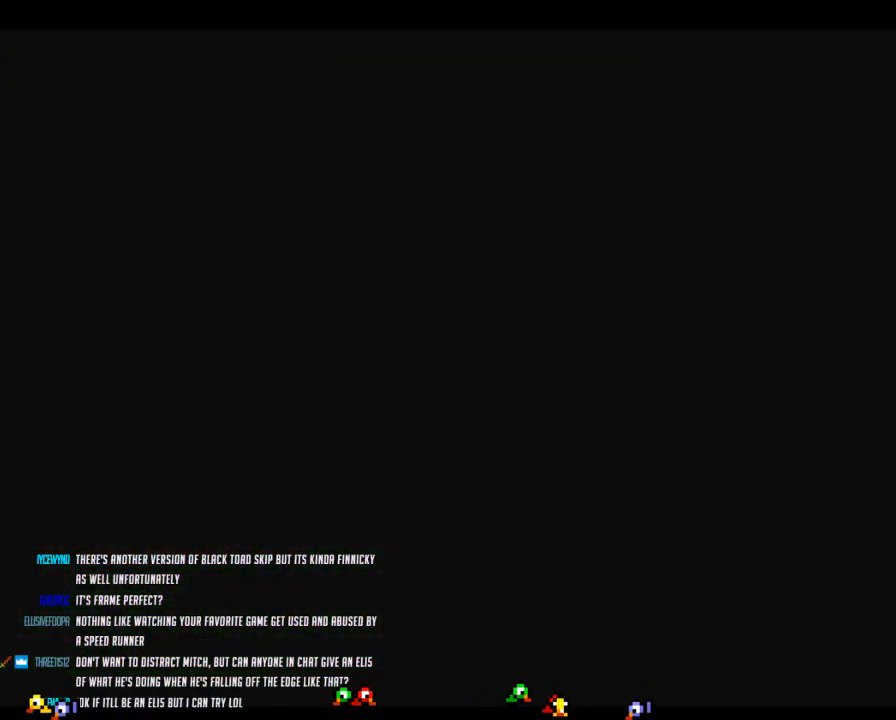
Gameplay with a controller (Nintendo layout); each line is a JSON object with the inputs held at the frame after it. "events" lists button and stick changes between this image and that frame as [ms after this image, input, new state], when the widget could be followed in between. Not read: L3 R3.
{"buttons": [], "left_stick": "right", "events": []}
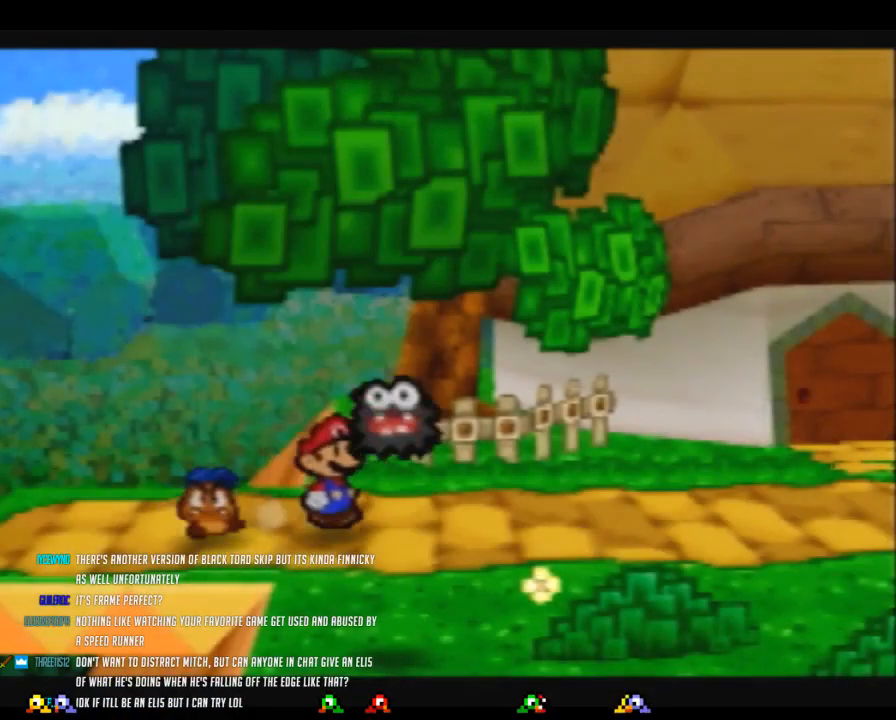
{"buttons": ["Z"], "left_stick": "right", "events": [[17, "Z", "down"]]}
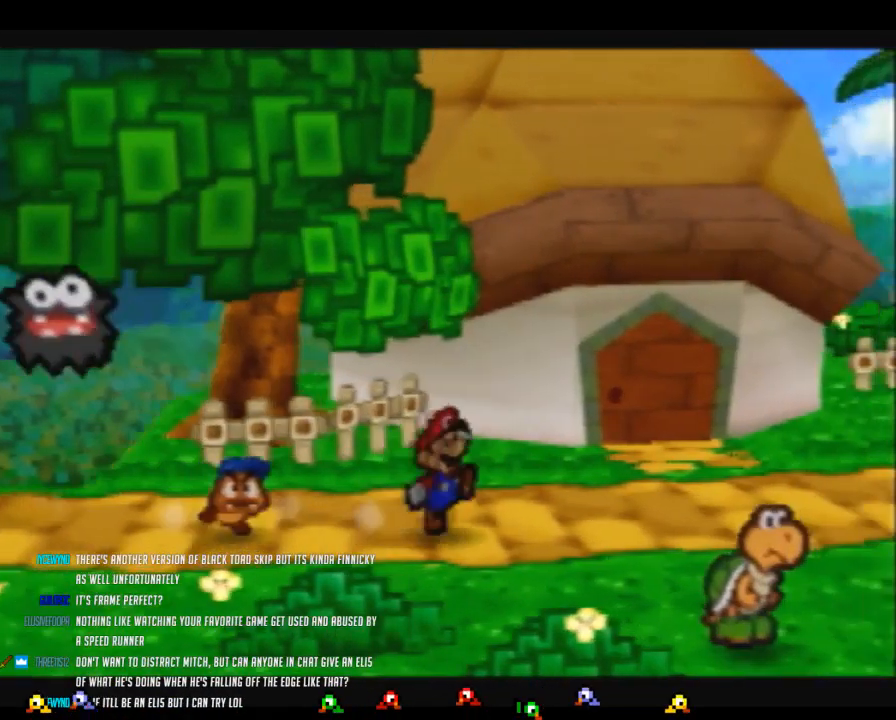
{"buttons": [], "left_stick": "right", "events": [[83, "Z", "up"], [117, "A", "down"], [183, "A", "up"]]}
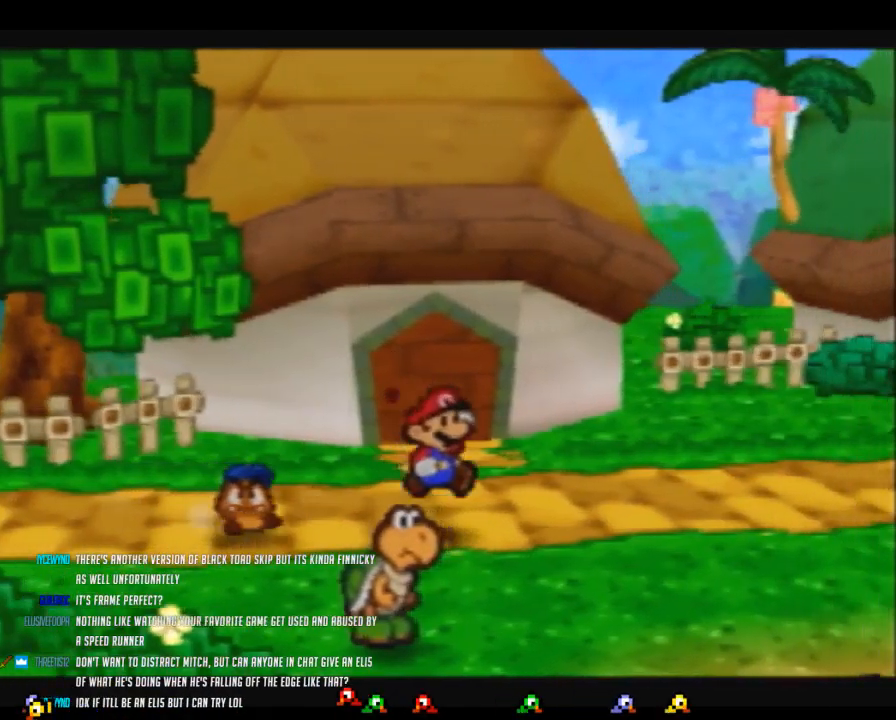
{"buttons": ["Z"], "left_stick": "up-right", "events": [[17, "Z", "down"], [483, "left_stick", "up-right"]]}
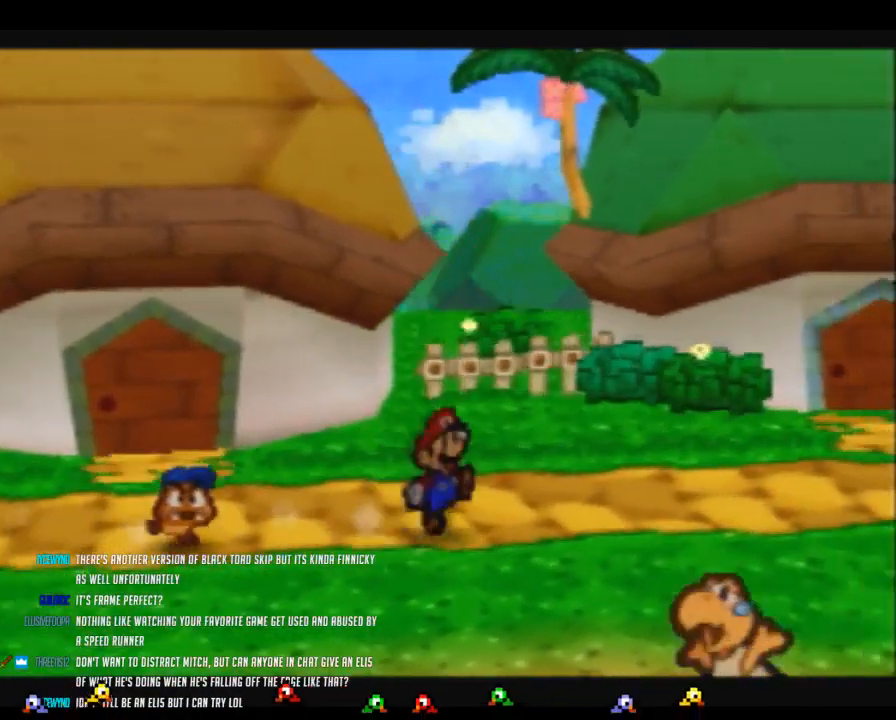
{"buttons": ["Z"], "left_stick": "up-right", "events": [[17, "A", "down"], [17, "Z", "up"], [83, "A", "up"], [483, "Z", "down"]]}
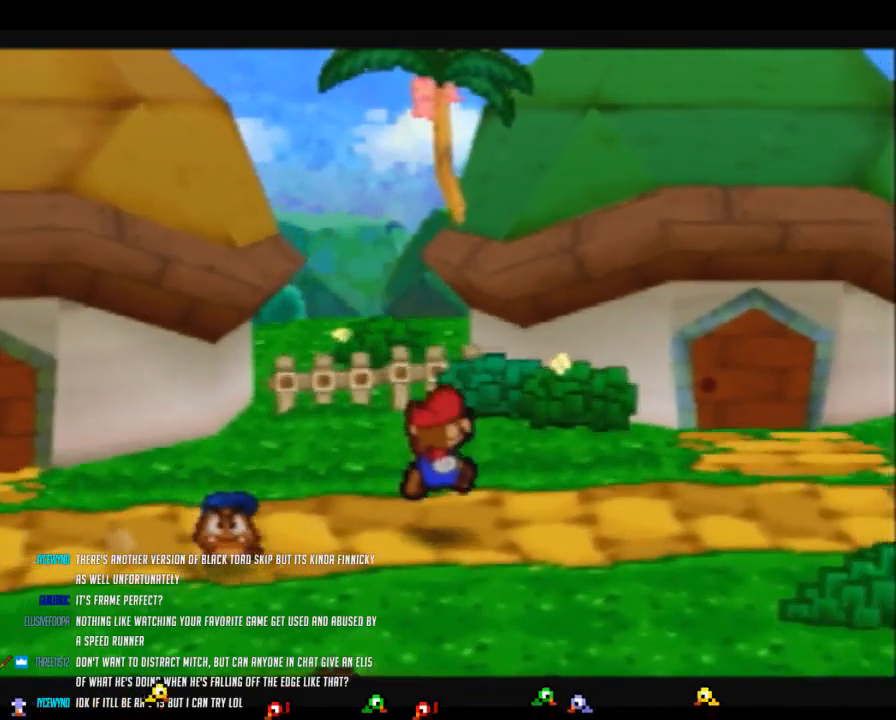
{"buttons": ["A"], "left_stick": "up-right", "events": [[400, "Z", "up"], [467, "A", "down"]]}
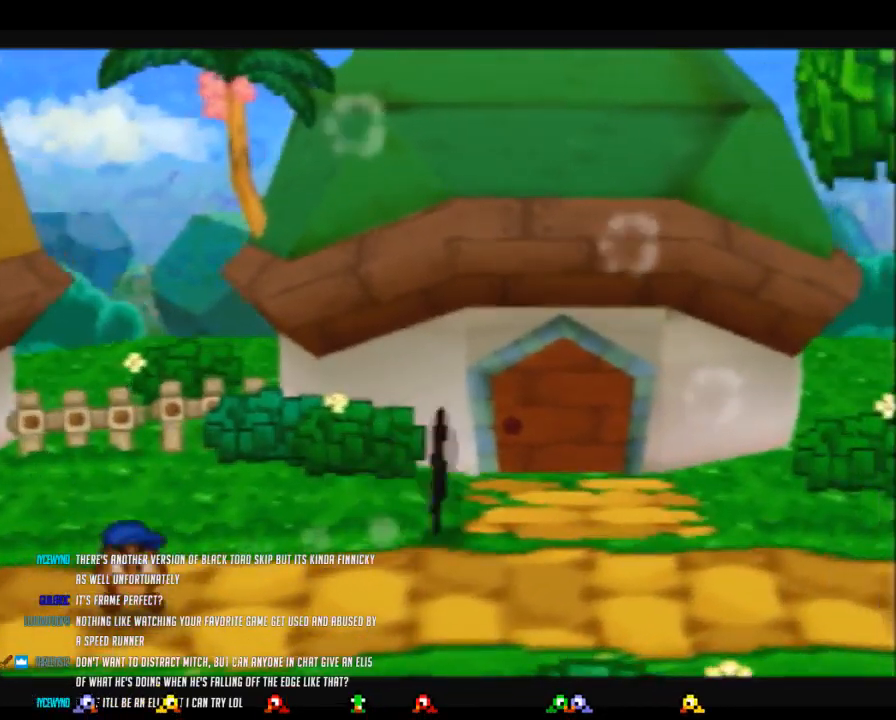
{"buttons": [], "left_stick": "up", "events": [[50, "A", "up"], [400, "left_stick", "up"]]}
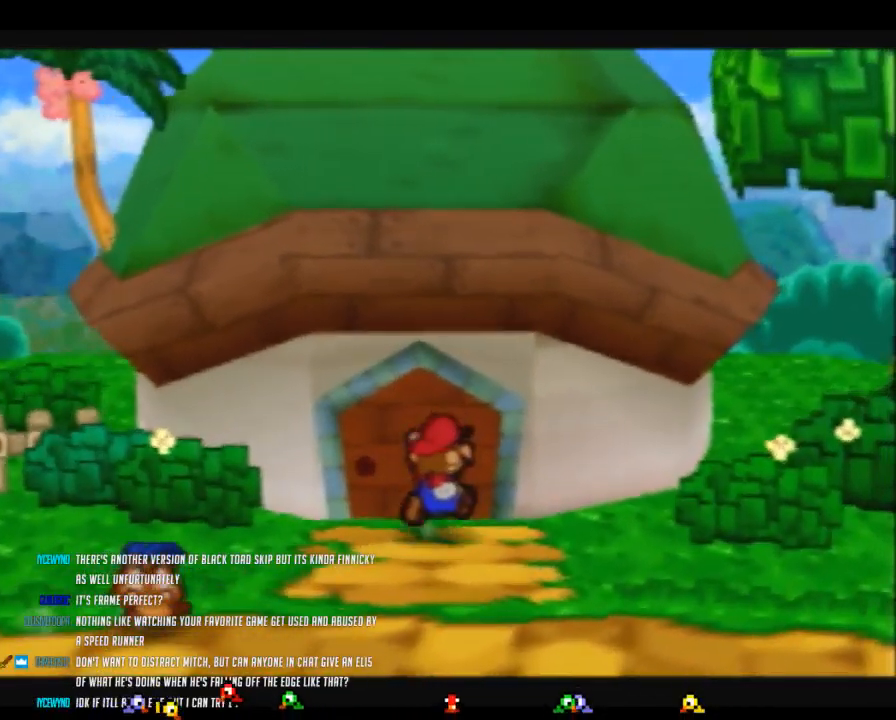
{"buttons": ["B"], "left_stick": "center", "events": [[83, "A", "down"], [183, "A", "up"], [233, "A", "down"], [333, "A", "up"], [333, "left_stick", "center"], [433, "B", "down"]]}
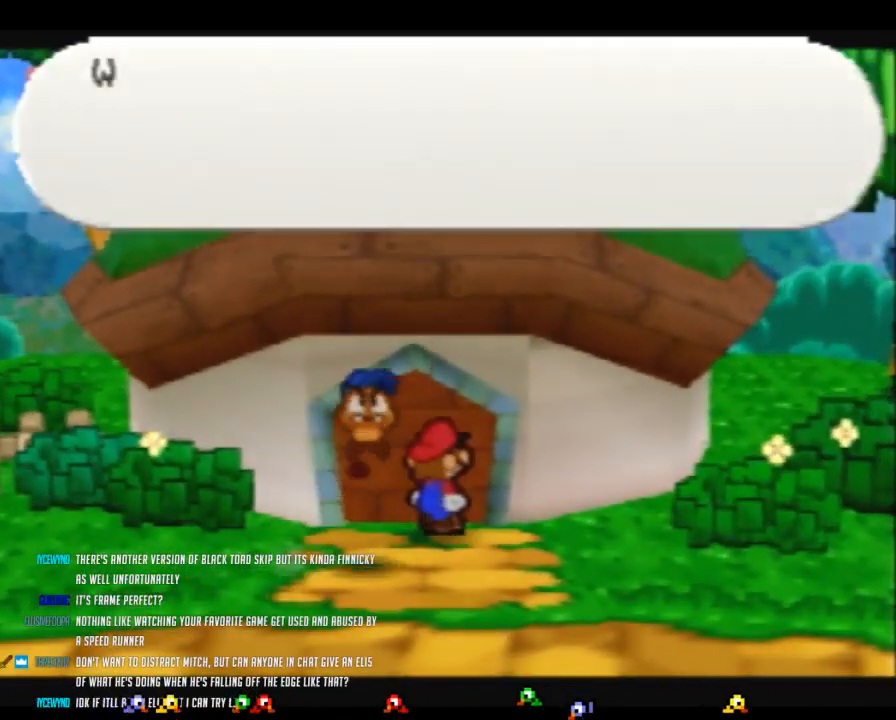
{"buttons": ["B"], "left_stick": "center", "events": []}
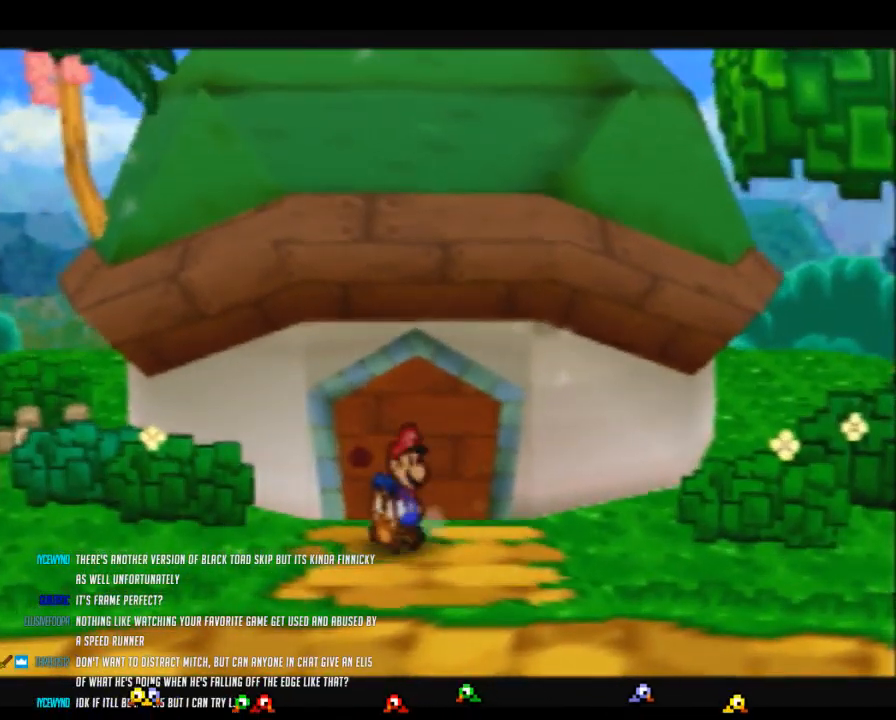
{"buttons": ["B"], "left_stick": "center", "events": []}
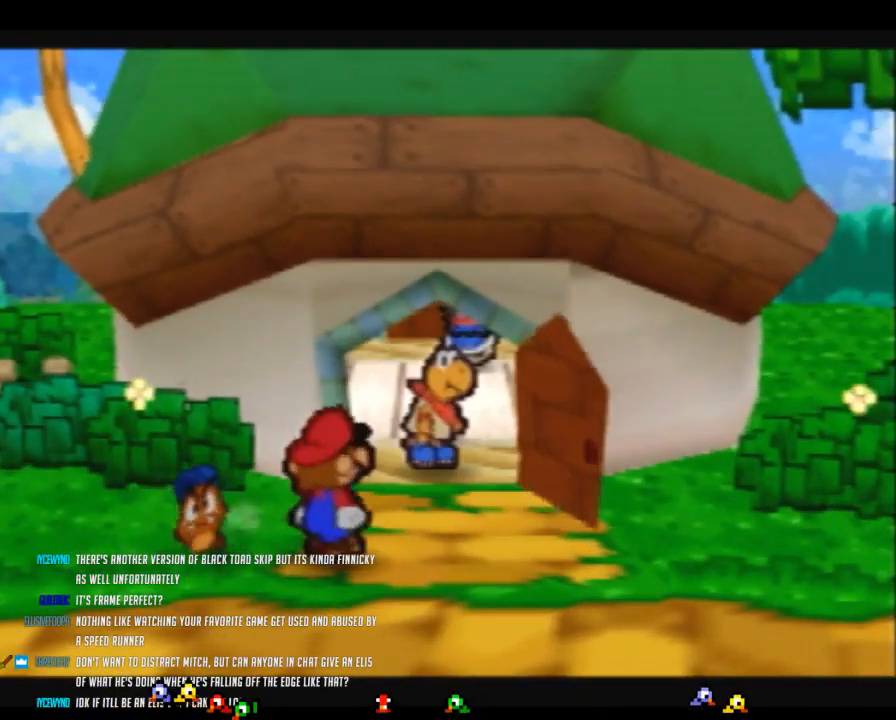
{"buttons": ["B"], "left_stick": "center", "events": []}
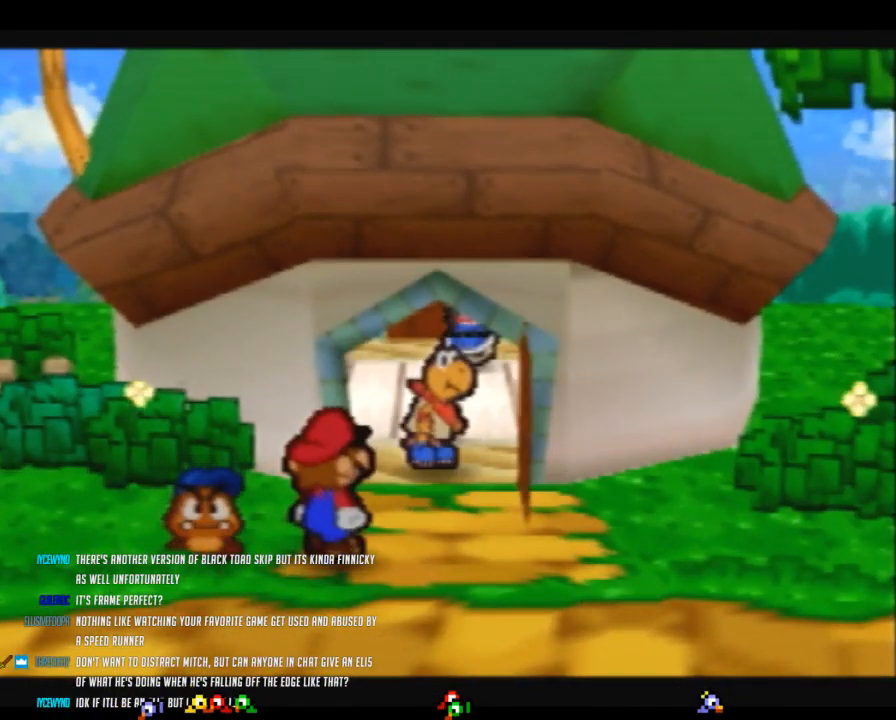
{"buttons": ["B"], "left_stick": "center", "events": []}
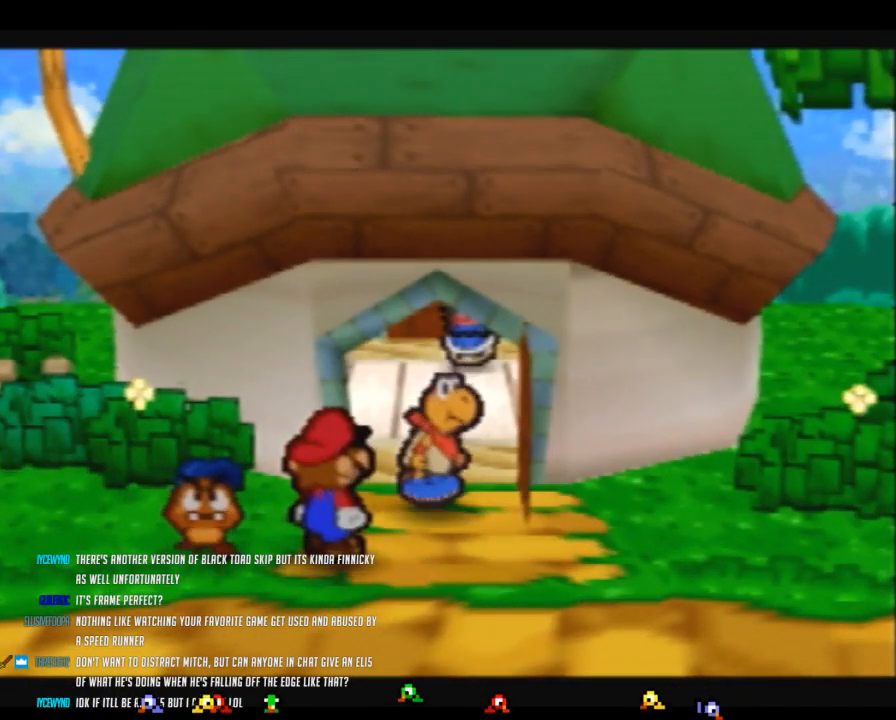
{"buttons": ["B"], "left_stick": "center", "events": []}
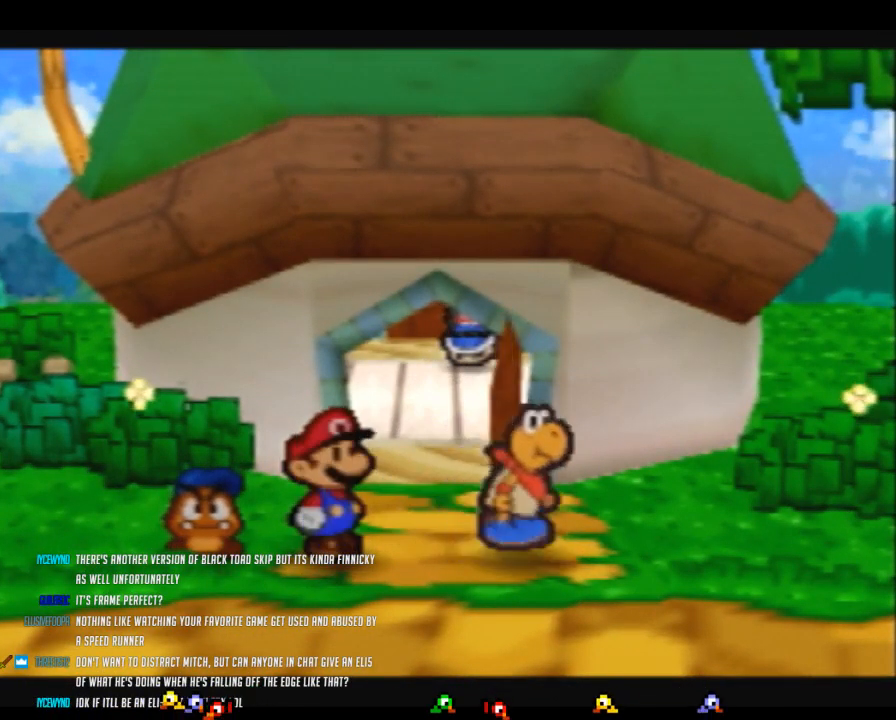
{"buttons": ["B"], "left_stick": "center", "events": []}
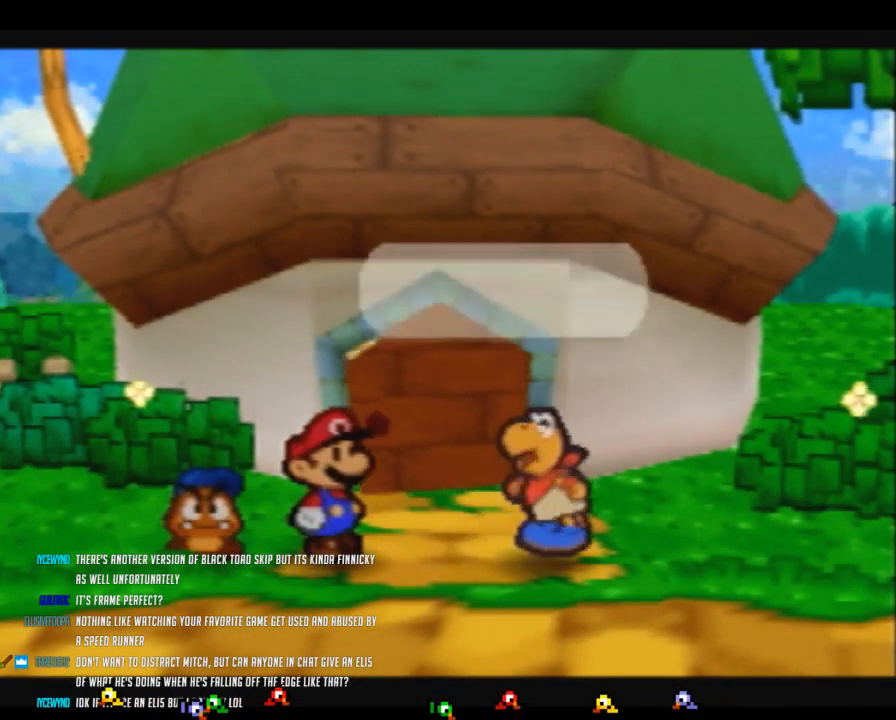
{"buttons": ["B"], "left_stick": "center", "events": []}
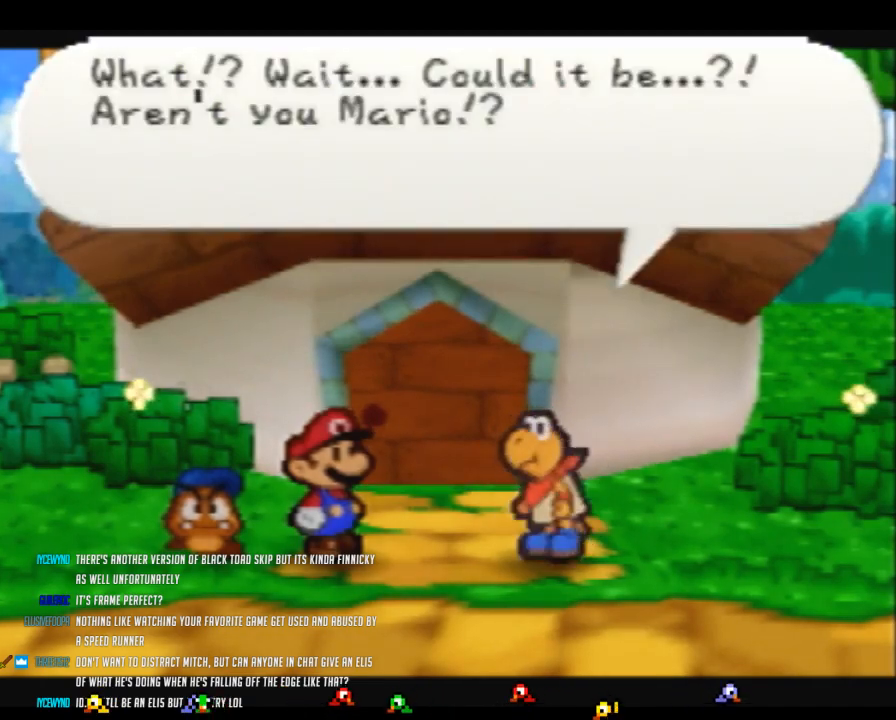
{"buttons": ["B"], "left_stick": "center", "events": []}
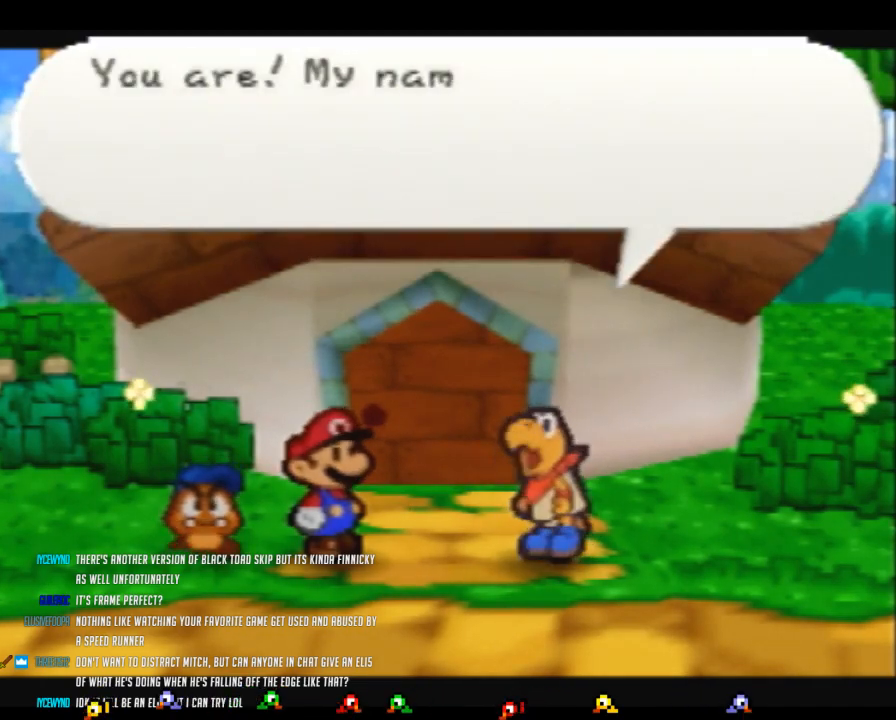
{"buttons": ["B"], "left_stick": "center", "events": [[267, "A", "down"], [300, "A", "up"], [367, "A", "down"], [433, "A", "up"]]}
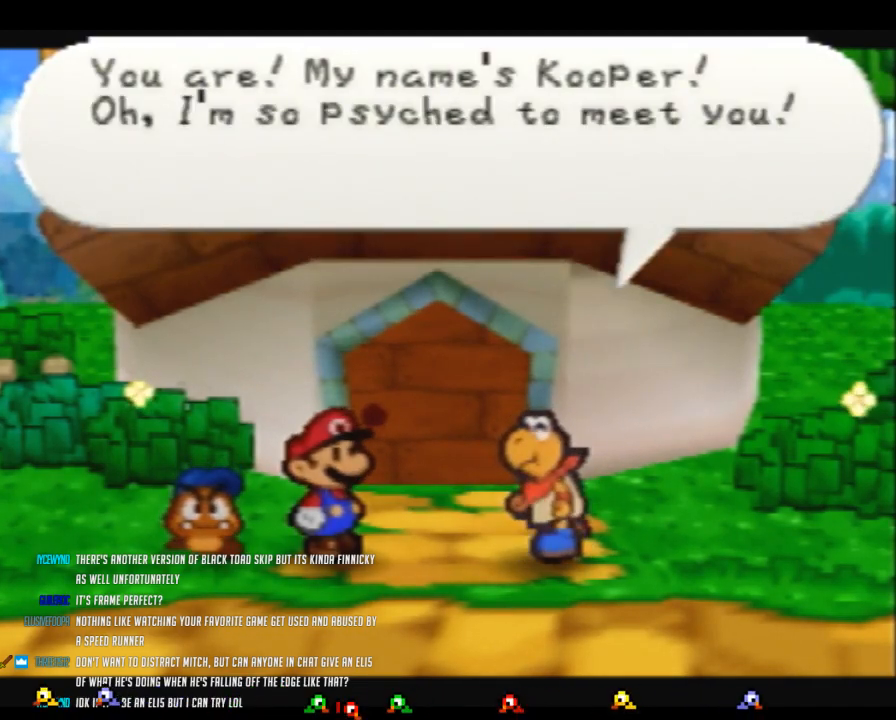
{"buttons": ["A", "B"], "left_stick": "center", "events": [[50, "A", "down"], [183, "A", "up"], [267, "A", "down"], [367, "A", "up"], [433, "A", "down"]]}
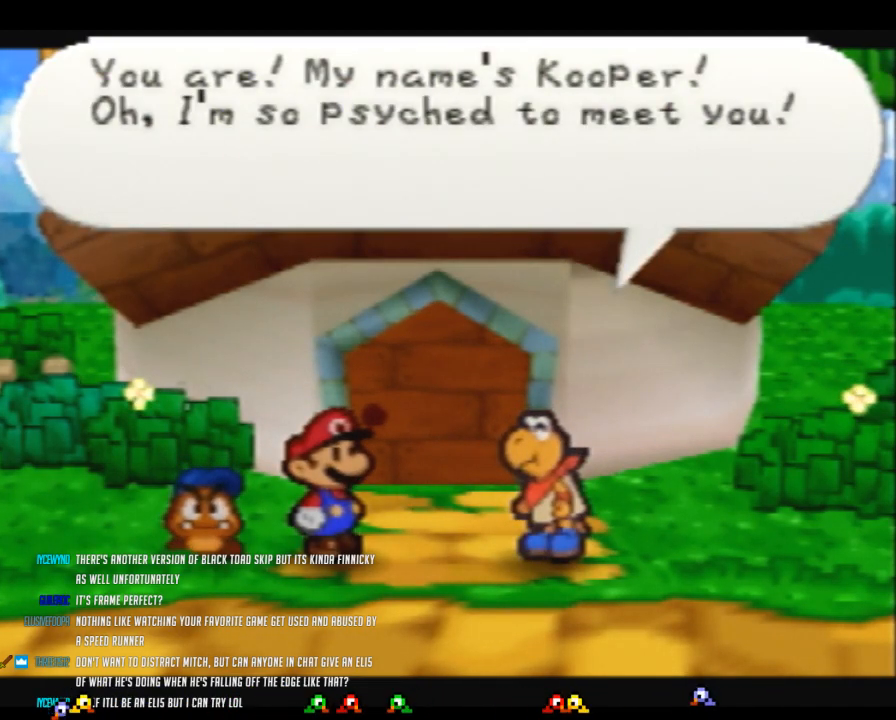
{"buttons": ["B"], "left_stick": "center", "events": [[50, "A", "up"]]}
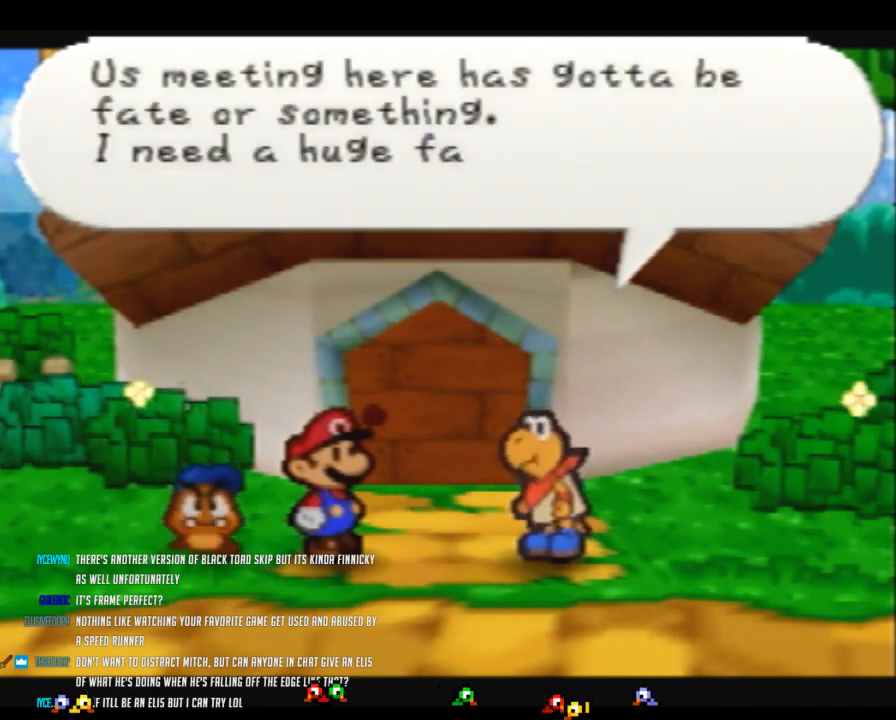
{"buttons": ["B"], "left_stick": "up", "events": [[433, "left_stick", "up"]]}
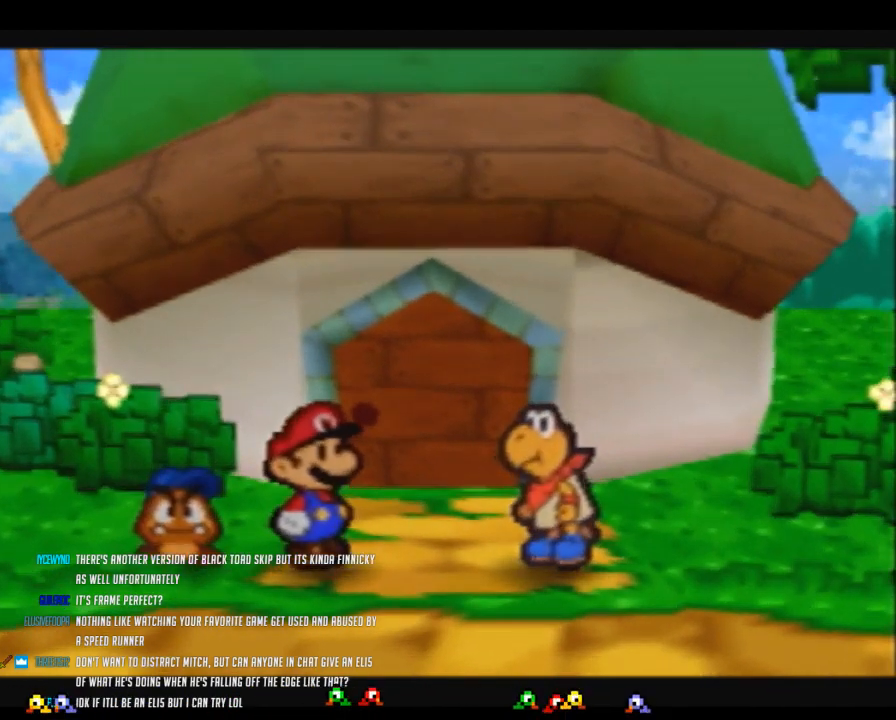
{"buttons": ["B"], "left_stick": "center", "events": [[433, "left_stick", "center"]]}
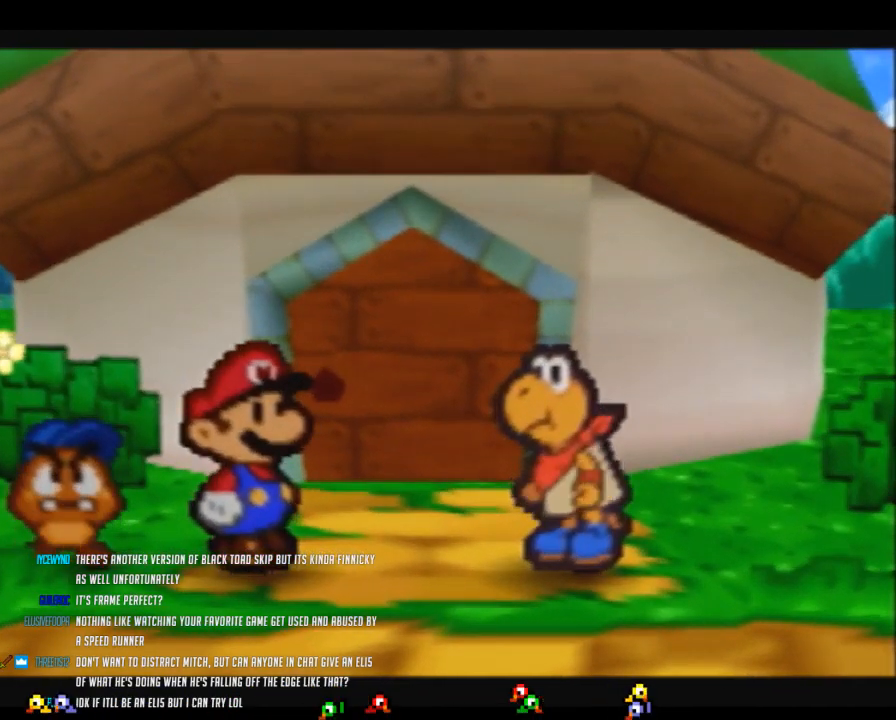
{"buttons": ["B"], "left_stick": "center", "events": []}
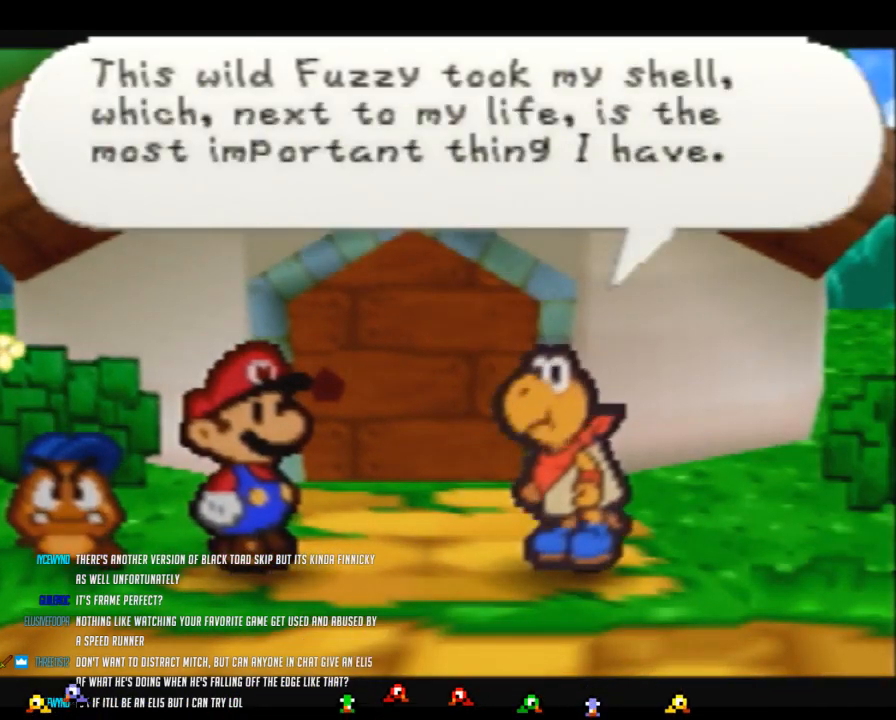
{"buttons": ["B"], "left_stick": "center", "events": []}
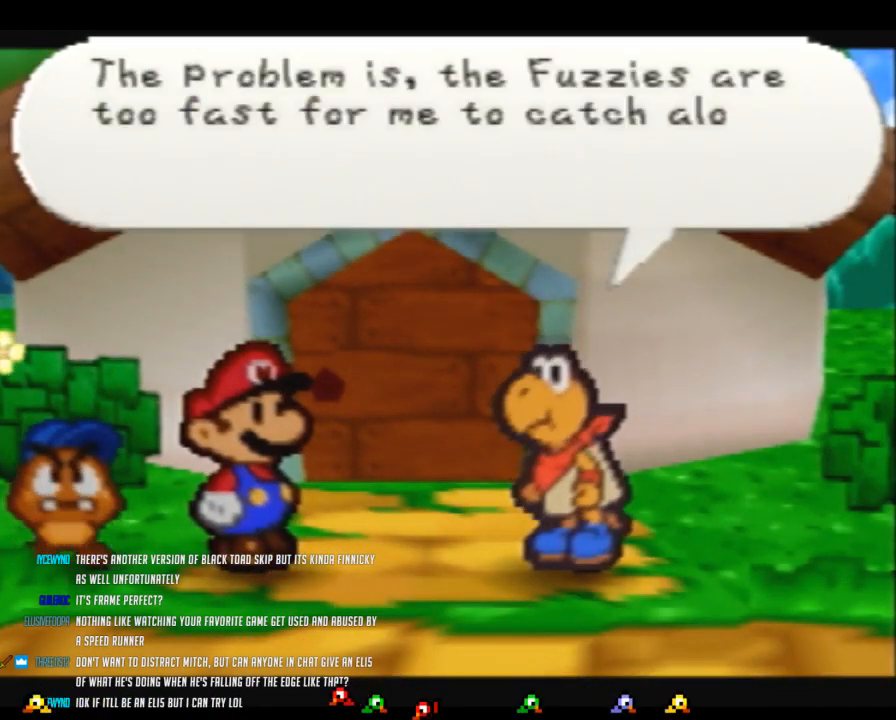
{"buttons": ["B"], "left_stick": "center", "events": []}
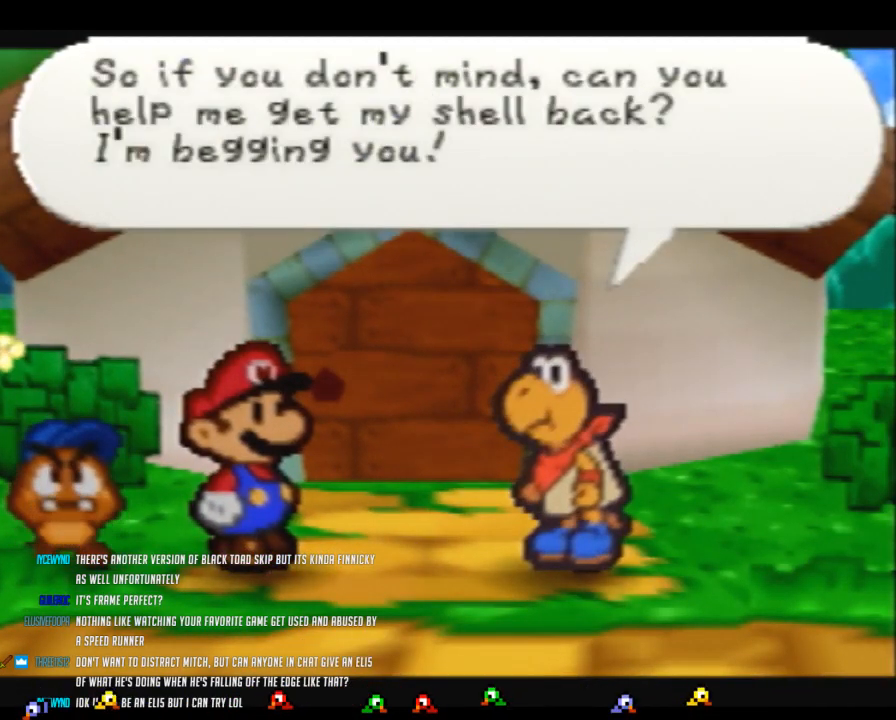
{"buttons": ["B"], "left_stick": "center", "events": []}
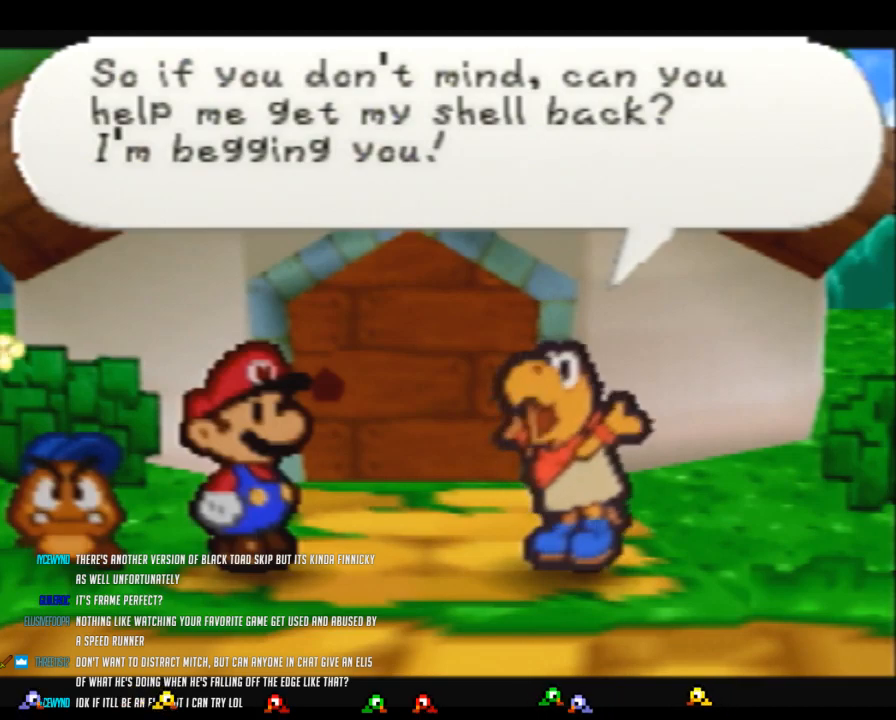
{"buttons": ["A", "B"], "left_stick": "center", "events": [[383, "A", "down"]]}
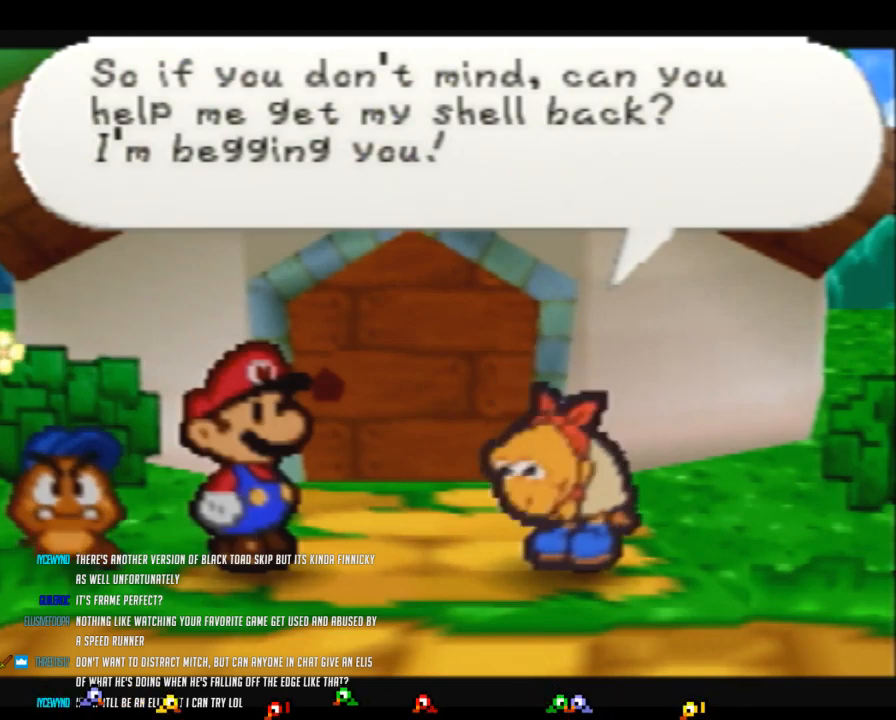
{"buttons": ["B"], "left_stick": "up", "events": [[67, "A", "up"], [500, "left_stick", "up"]]}
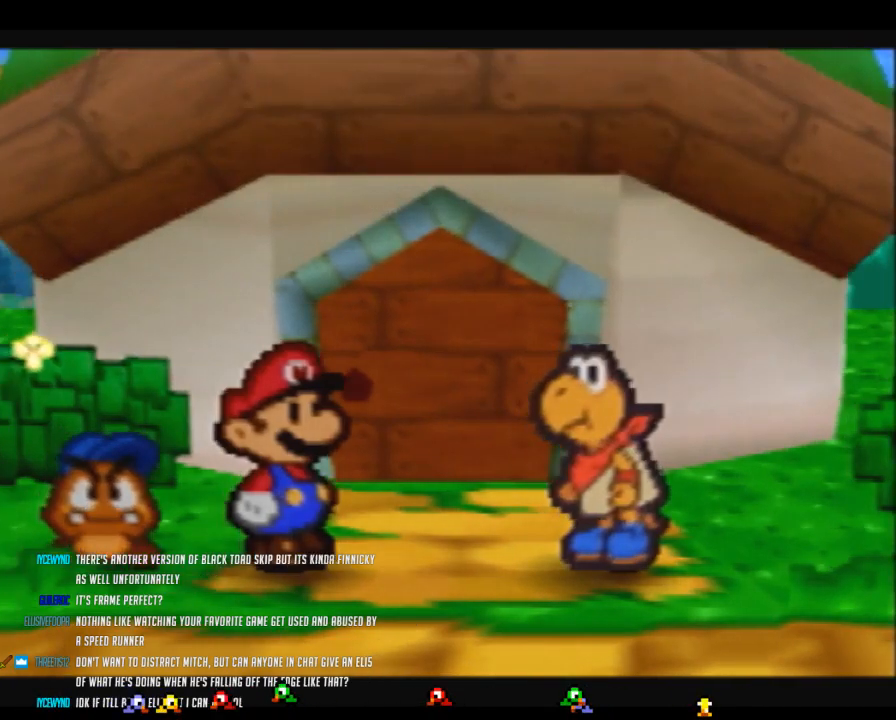
{"buttons": ["B"], "left_stick": "up", "events": []}
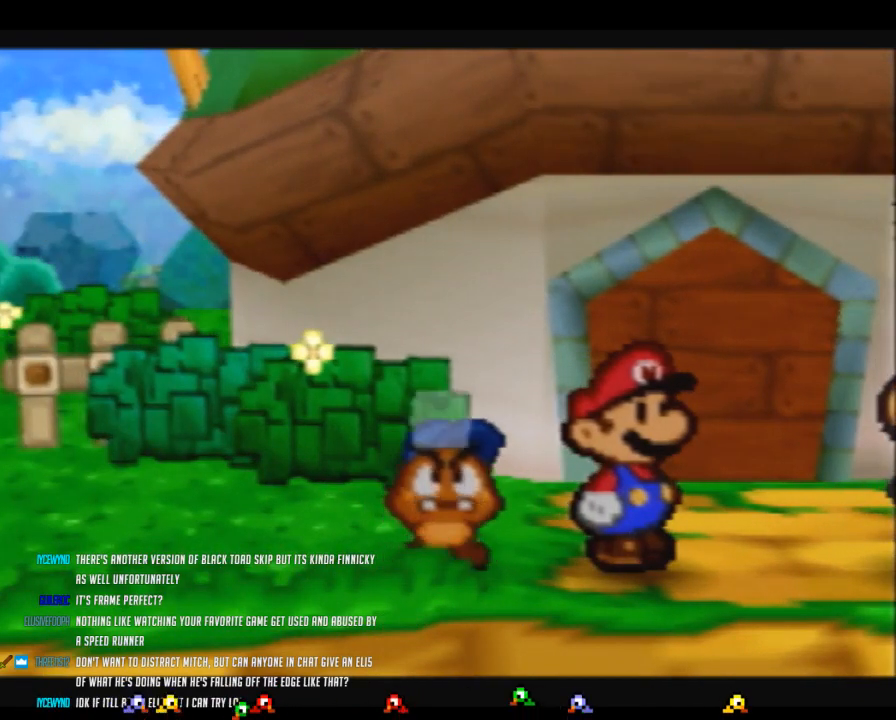
{"buttons": ["B"], "left_stick": "center", "events": [[233, "left_stick", "center"]]}
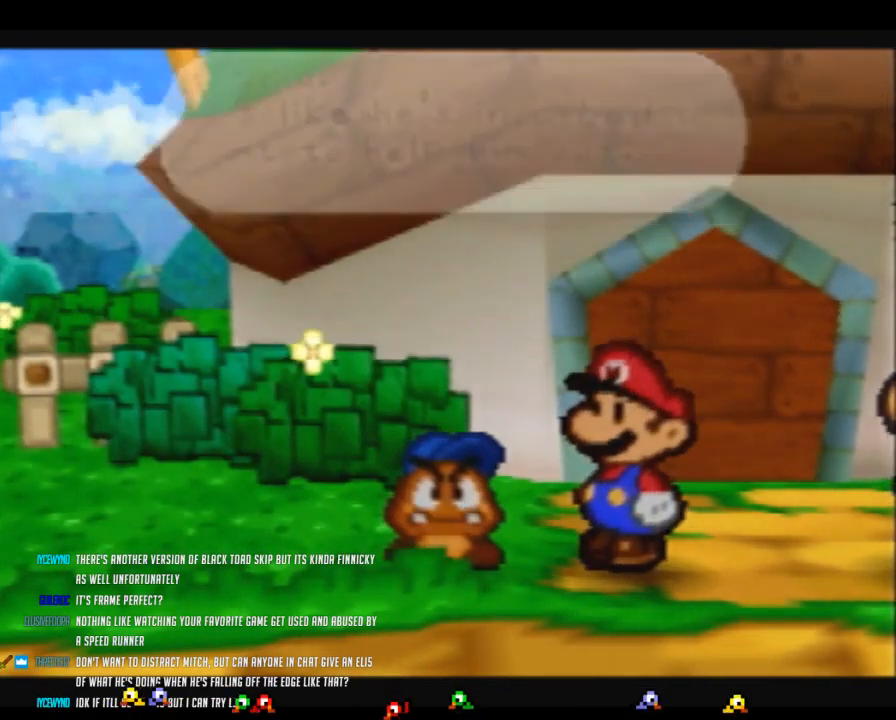
{"buttons": ["B"], "left_stick": "center", "events": []}